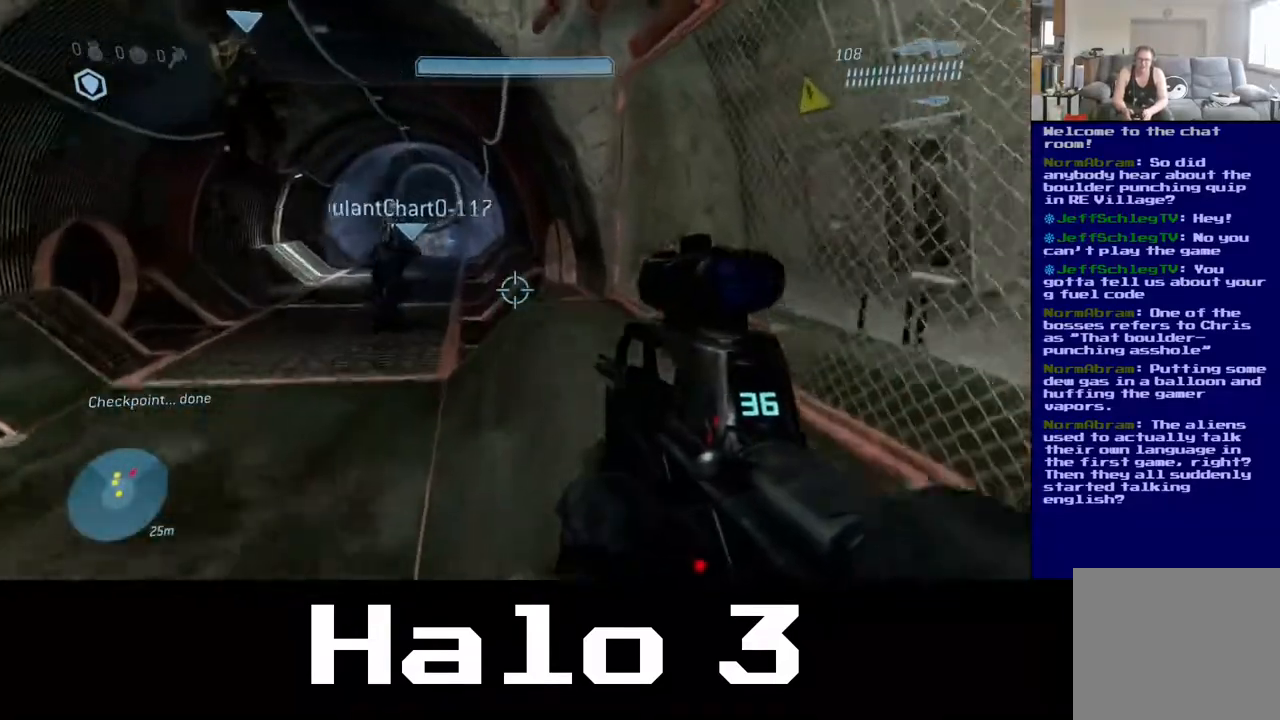
Gameplay with a controller (Xbox layout); each line is a JSON object with the inputs held at the frame after it. "events" lists button and stick changes between this image and that frame as [ms after this image, input, new state], when the widget could be followed in between.
{"buttons": [], "left_stick": "up", "right_stick": "center", "events": [[50, "Y", "down"], [150, "Y", "up"]]}
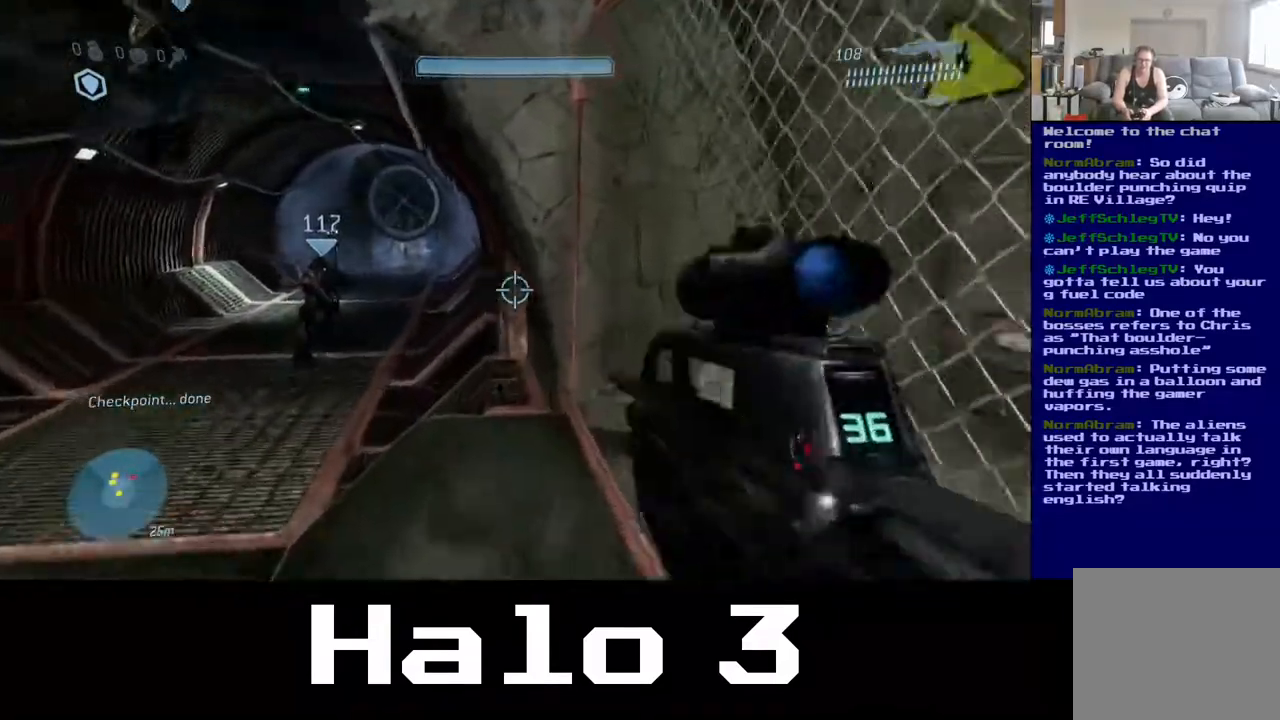
{"buttons": [], "left_stick": "up", "right_stick": "center", "events": [[50, "right_stick", "down-left"], [250, "right_stick", "center"]]}
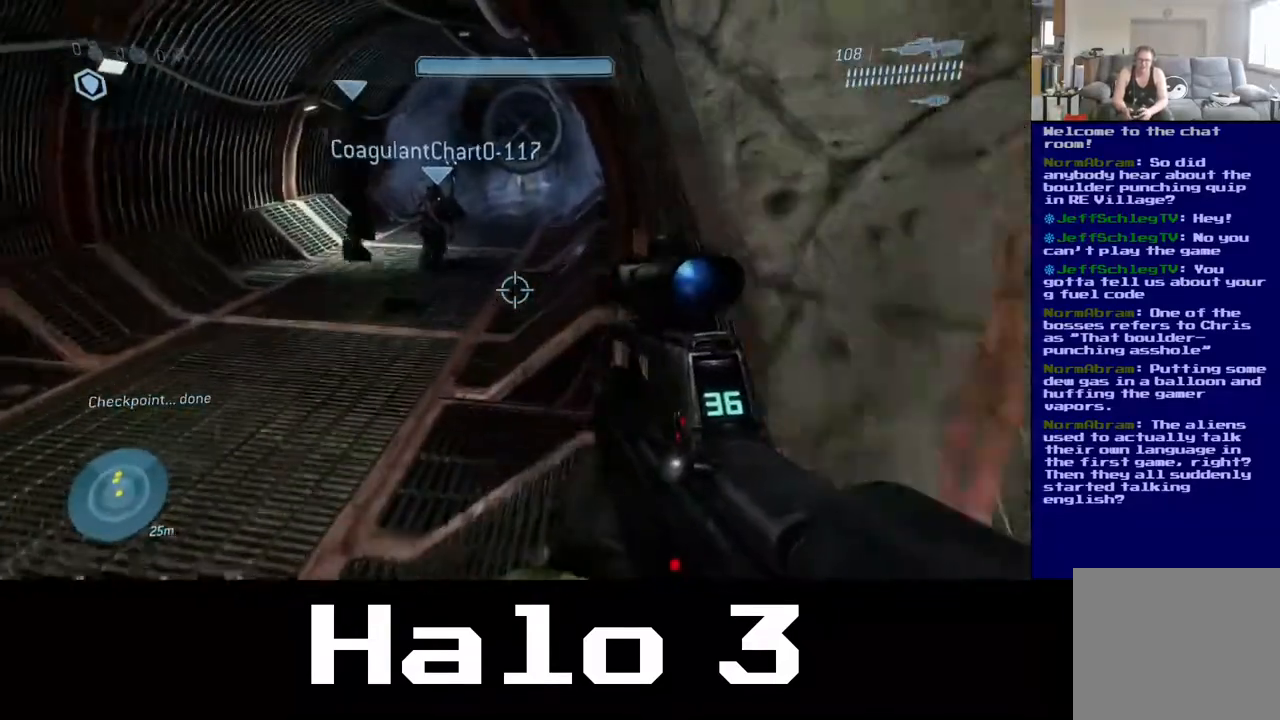
{"buttons": ["Y"], "left_stick": "up-right", "right_stick": "center", "events": [[183, "right_stick", "left"], [283, "right_stick", "center"], [450, "left_stick", "up-right"], [483, "Y", "down"]]}
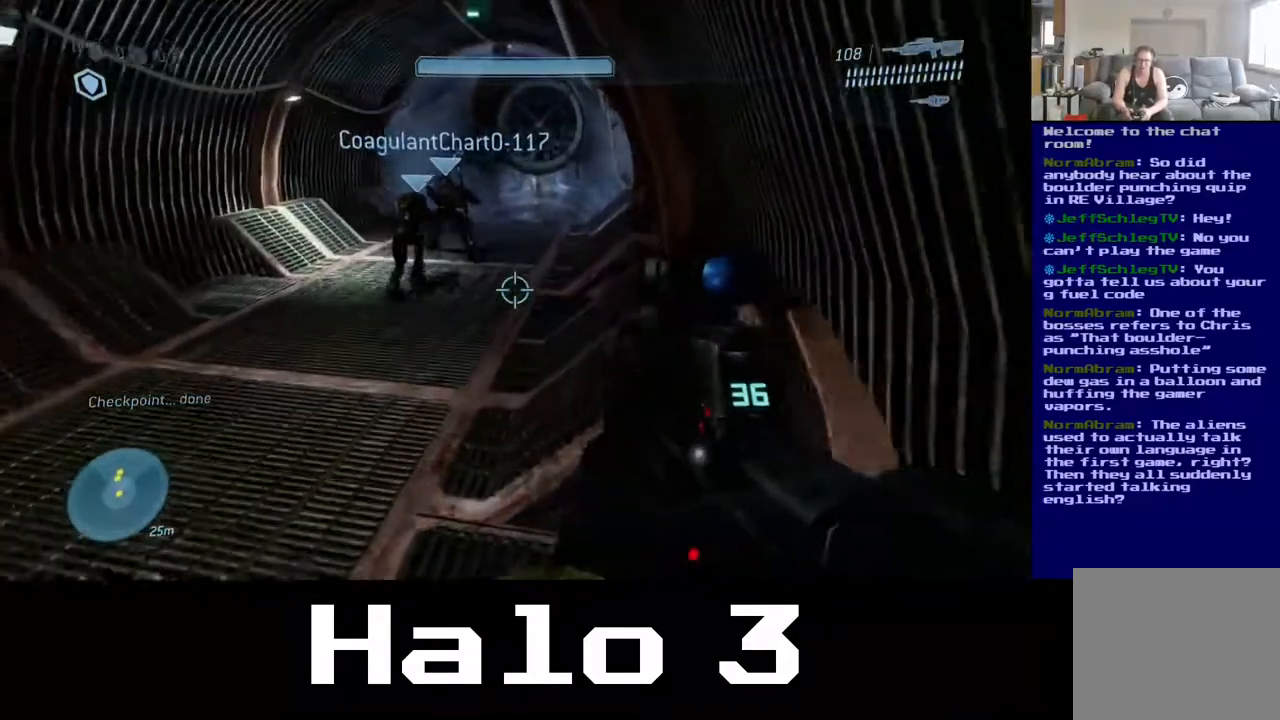
{"buttons": [], "left_stick": "up", "right_stick": "center", "events": [[100, "left_stick", "up"], [133, "Y", "up"]]}
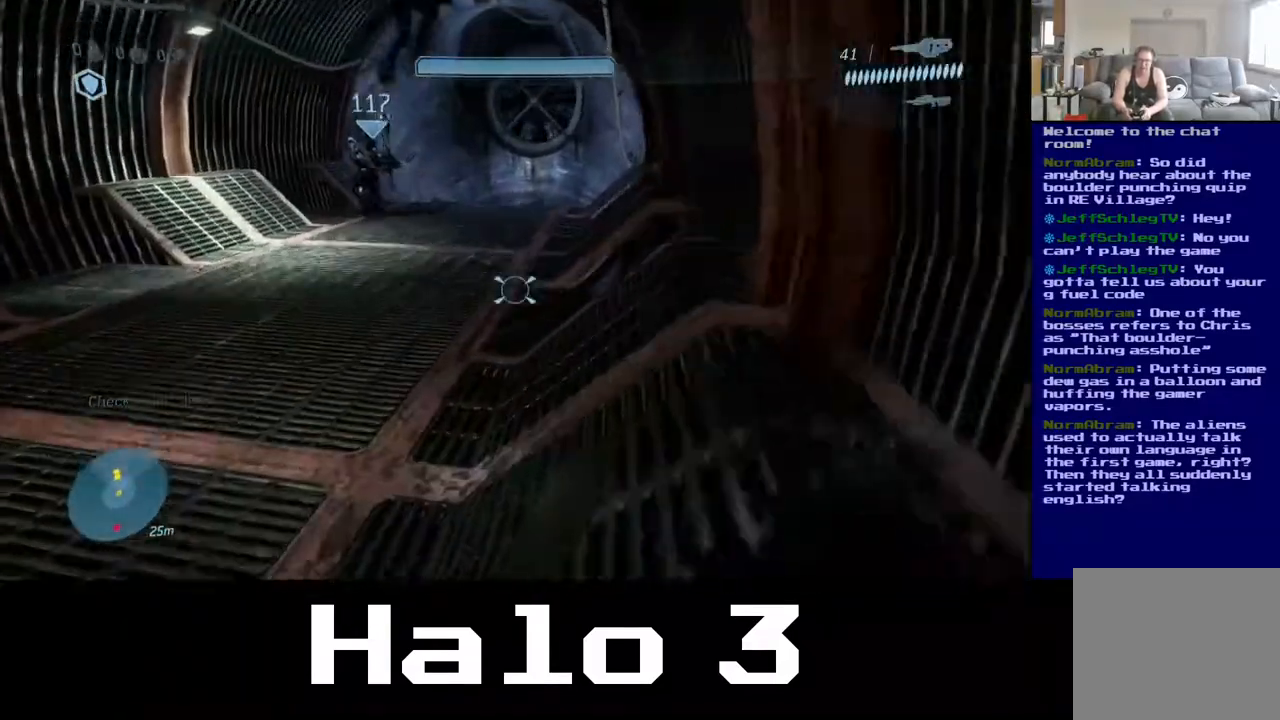
{"buttons": [], "left_stick": "up-left", "right_stick": "center", "events": [[333, "left_stick", "up-left"]]}
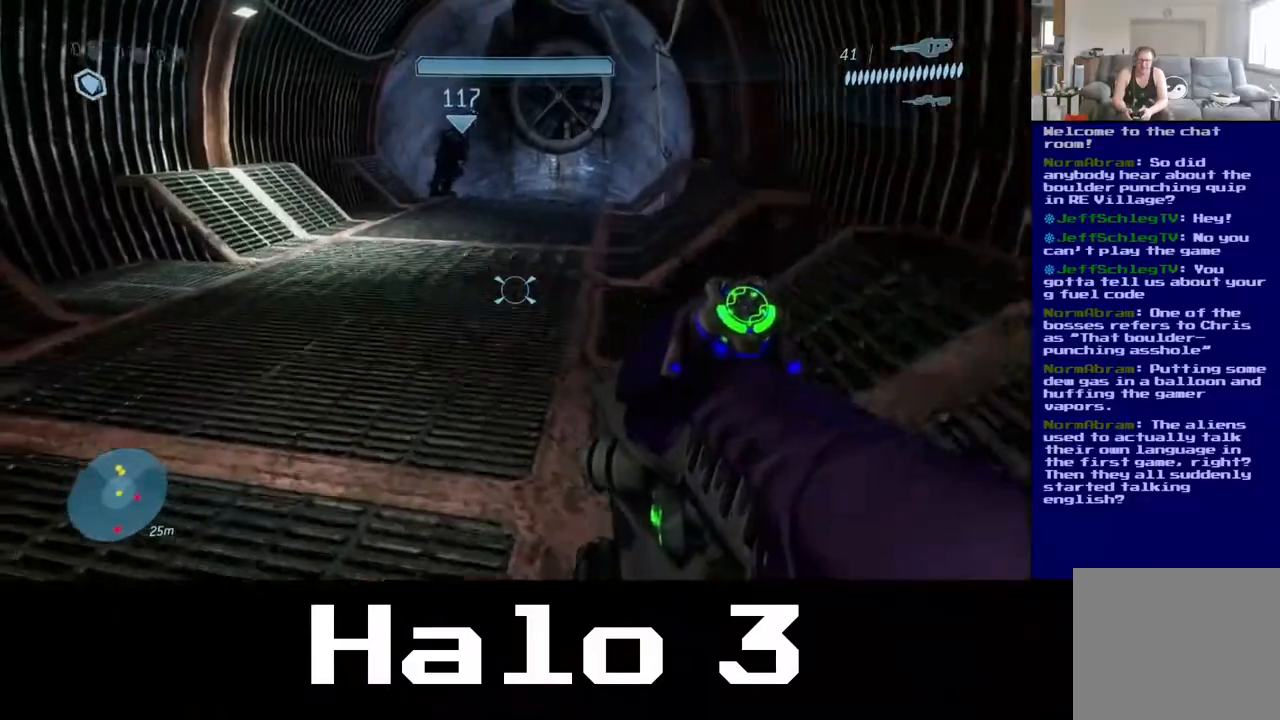
{"buttons": [], "left_stick": "up", "right_stick": "center", "events": [[150, "left_stick", "up"], [283, "right_stick", "up"], [450, "right_stick", "center"]]}
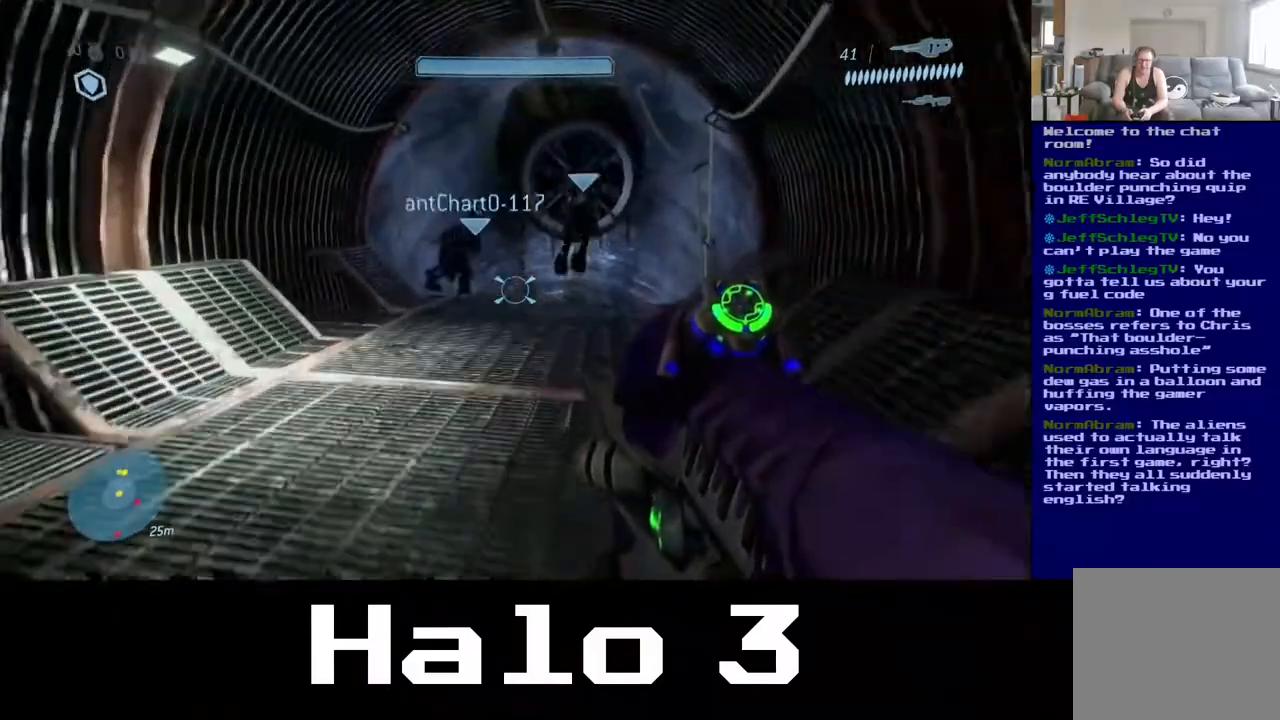
{"buttons": [], "left_stick": "up", "right_stick": "down", "events": [[333, "right_stick", "down"]]}
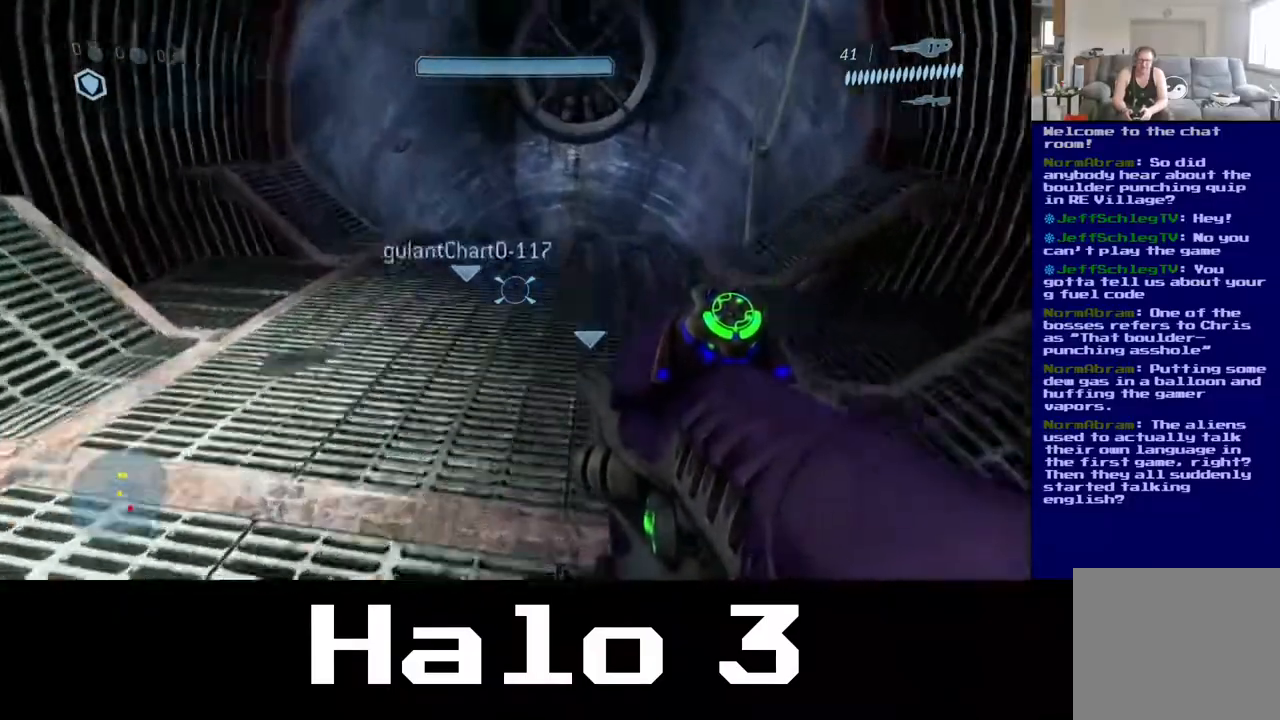
{"buttons": [], "left_stick": "up", "right_stick": "down", "events": [[67, "right_stick", "center"], [400, "right_stick", "down"]]}
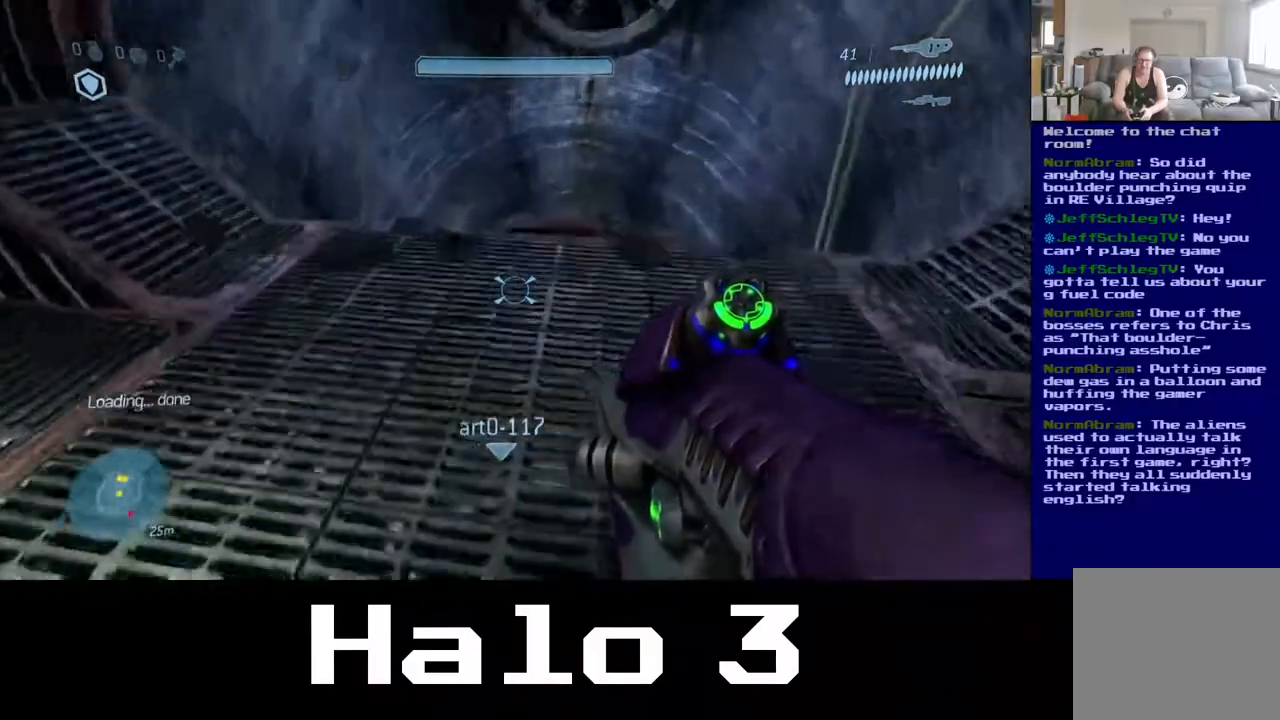
{"buttons": [], "left_stick": "up", "right_stick": "down", "events": []}
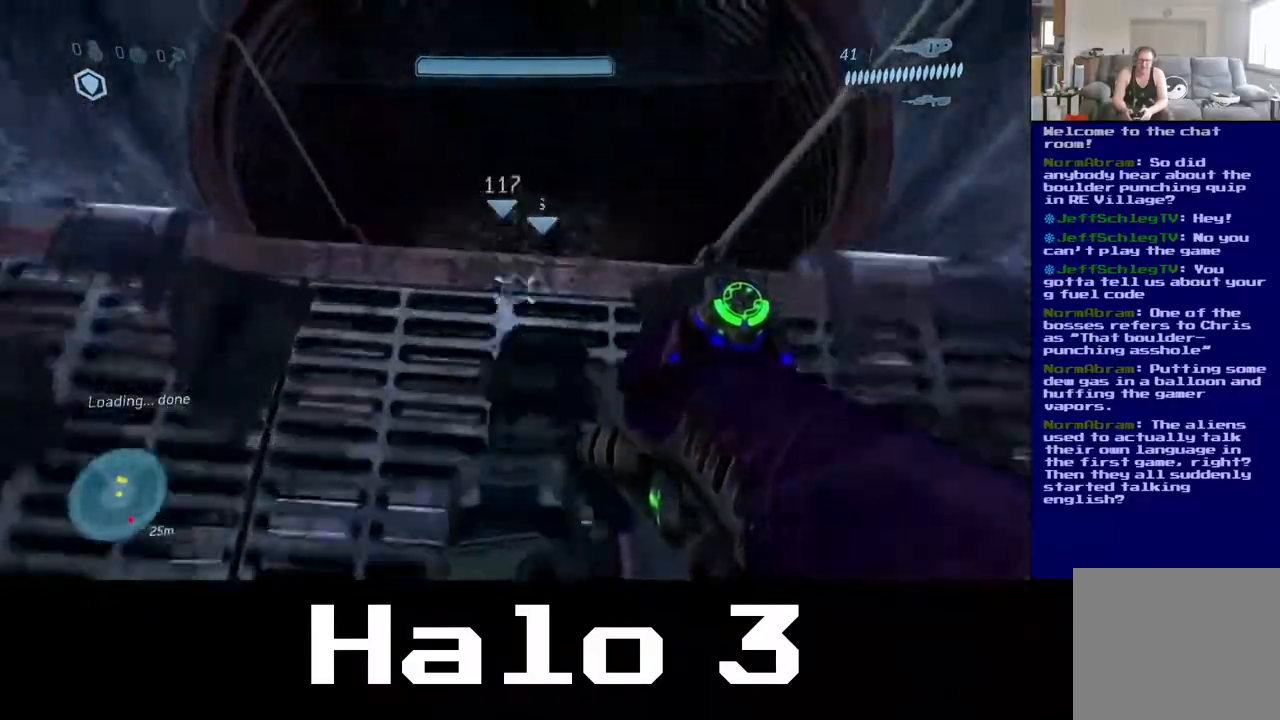
{"buttons": [], "left_stick": "up-left", "right_stick": "down", "events": [[333, "left_stick", "up-left"]]}
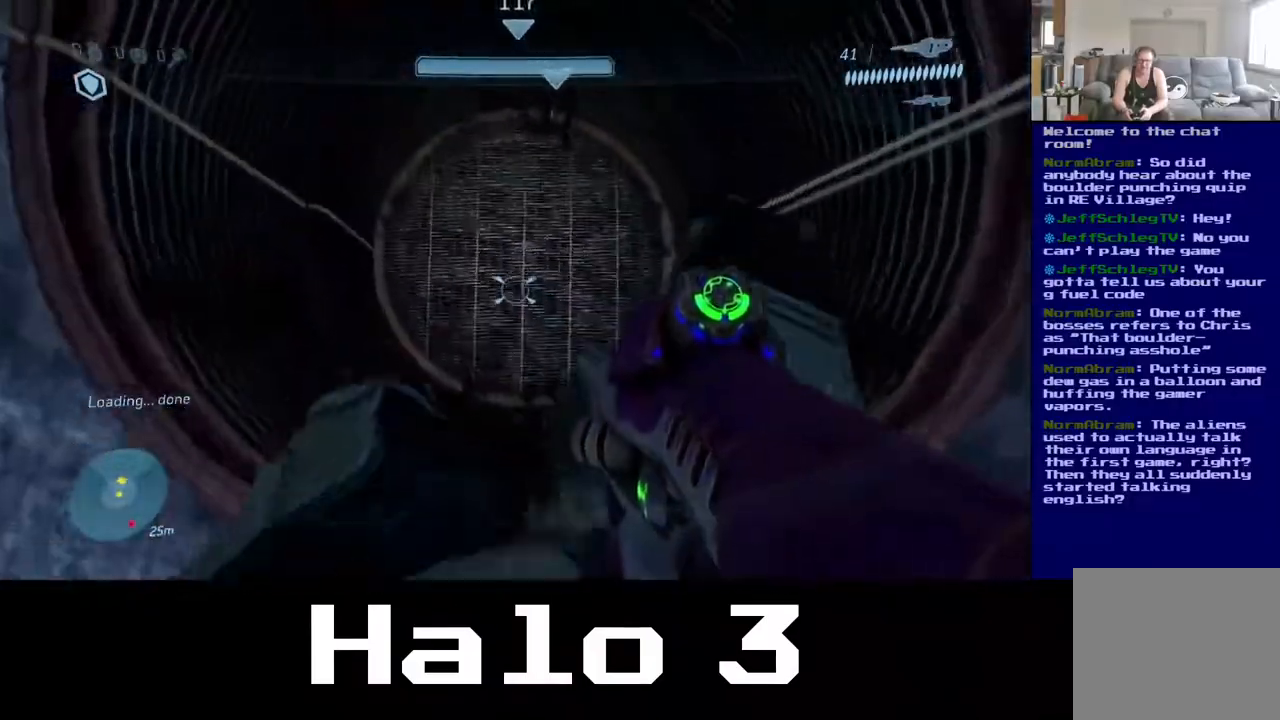
{"buttons": [], "left_stick": "down-left", "right_stick": "down", "events": [[67, "left_stick", "down-left"]]}
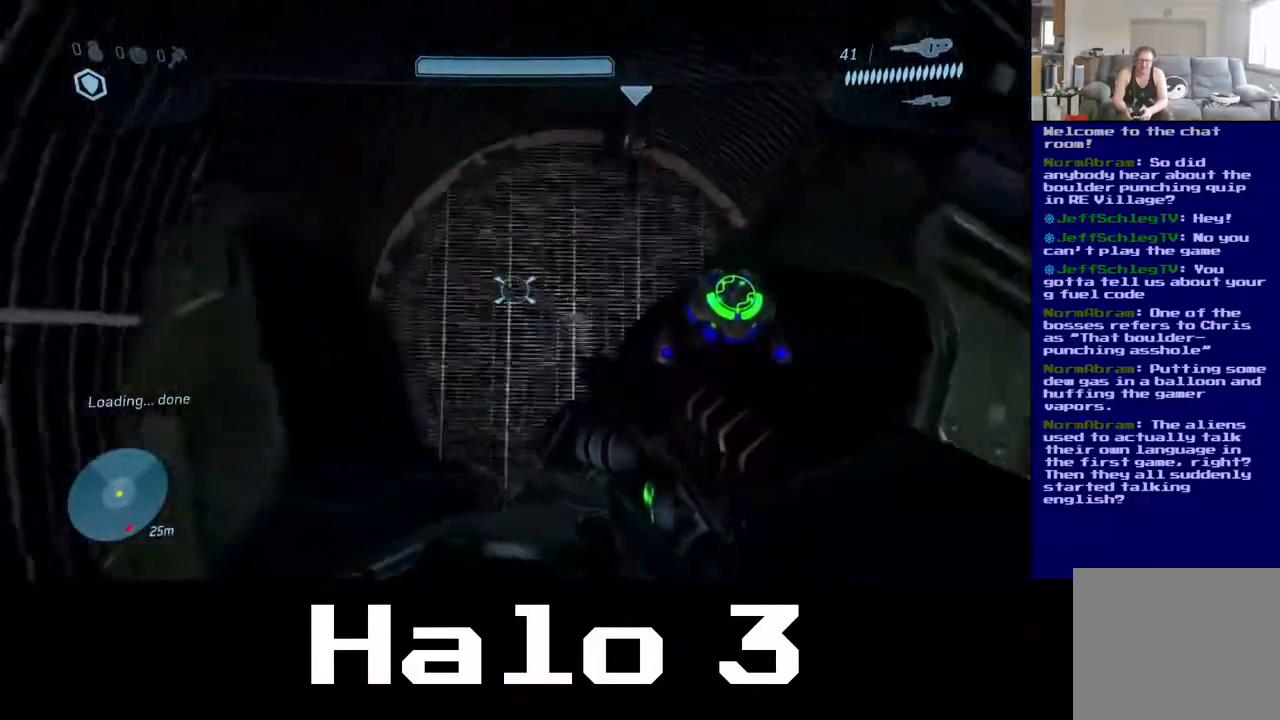
{"buttons": [], "left_stick": "down-left", "right_stick": "up-right", "events": [[200, "right_stick", "up-right"]]}
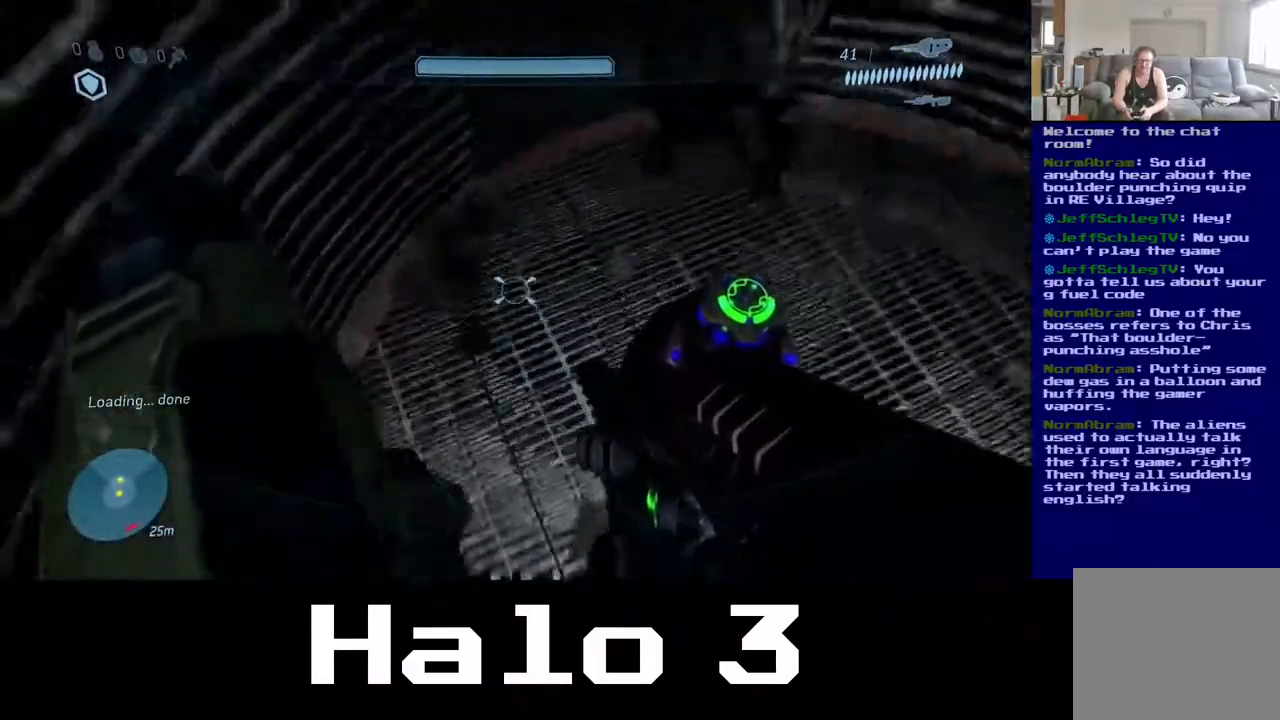
{"buttons": [], "left_stick": "down-left", "right_stick": "up-right", "events": []}
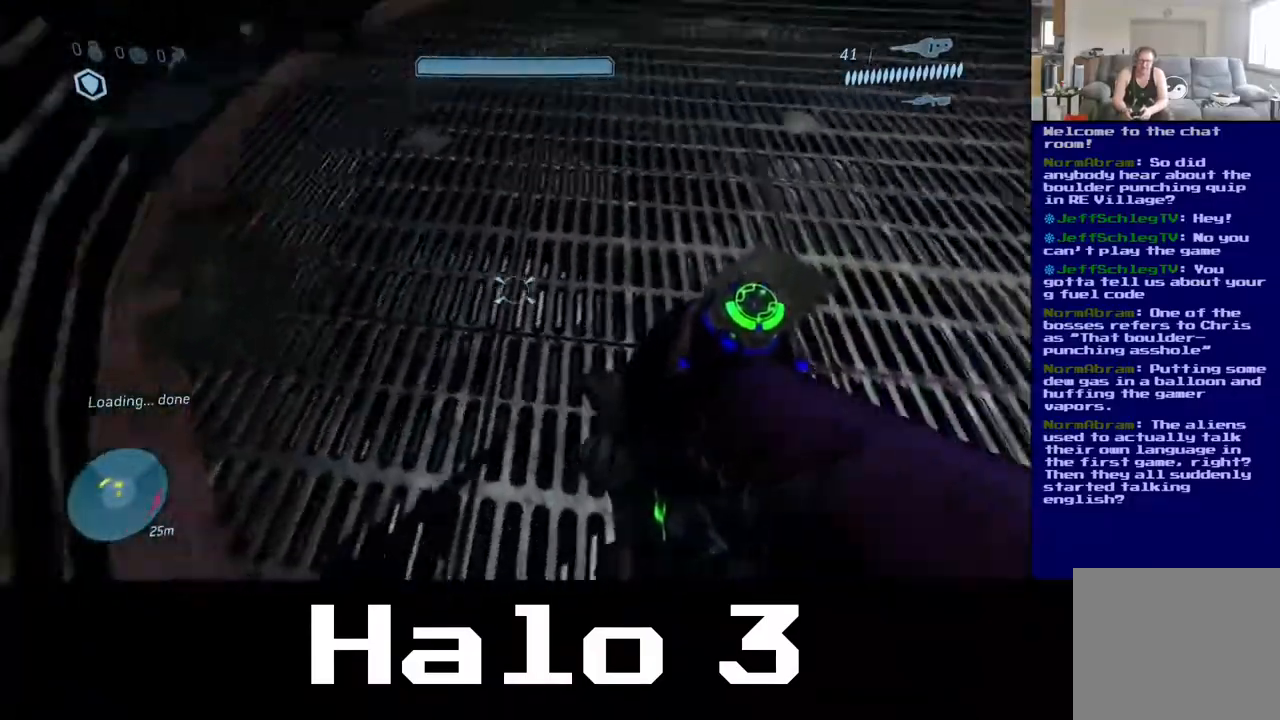
{"buttons": [], "left_stick": "up", "right_stick": "up-right", "events": [[117, "left_stick", "down-right"], [200, "left_stick", "right"], [367, "left_stick", "up-right"], [483, "left_stick", "up"]]}
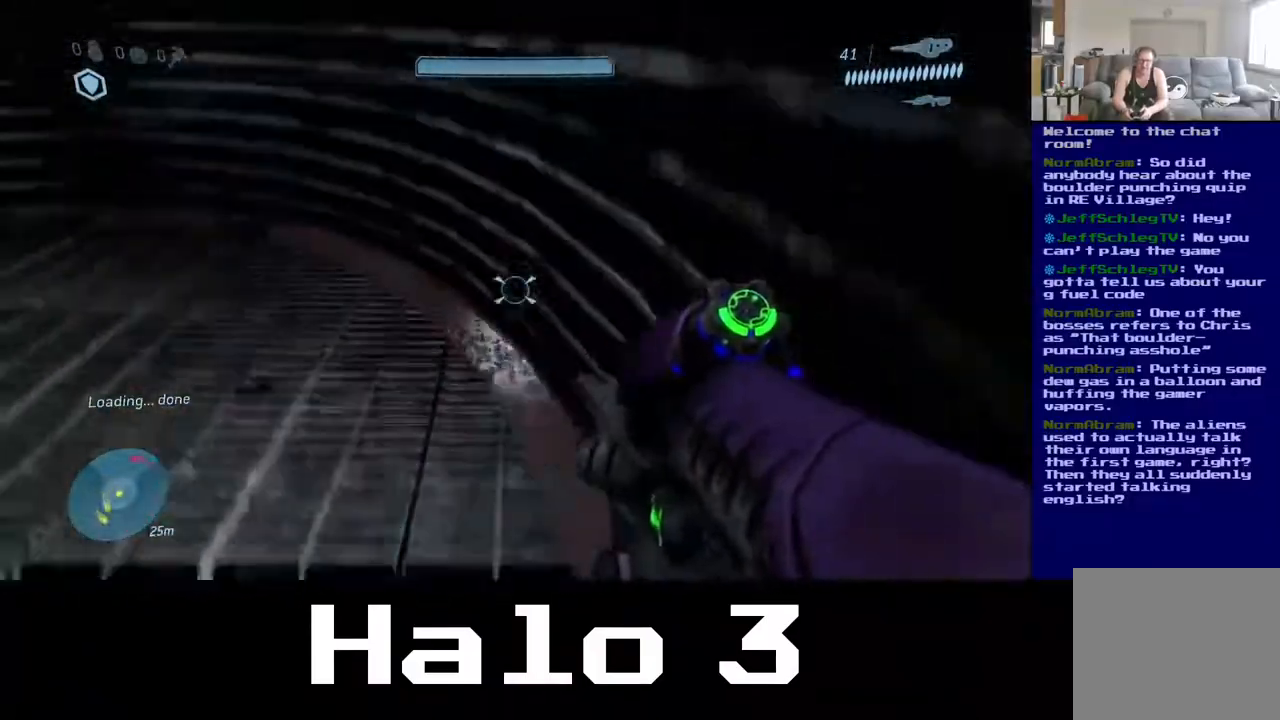
{"buttons": [], "left_stick": "up", "right_stick": "left", "events": [[100, "right_stick", "up-left"], [367, "right_stick", "left"]]}
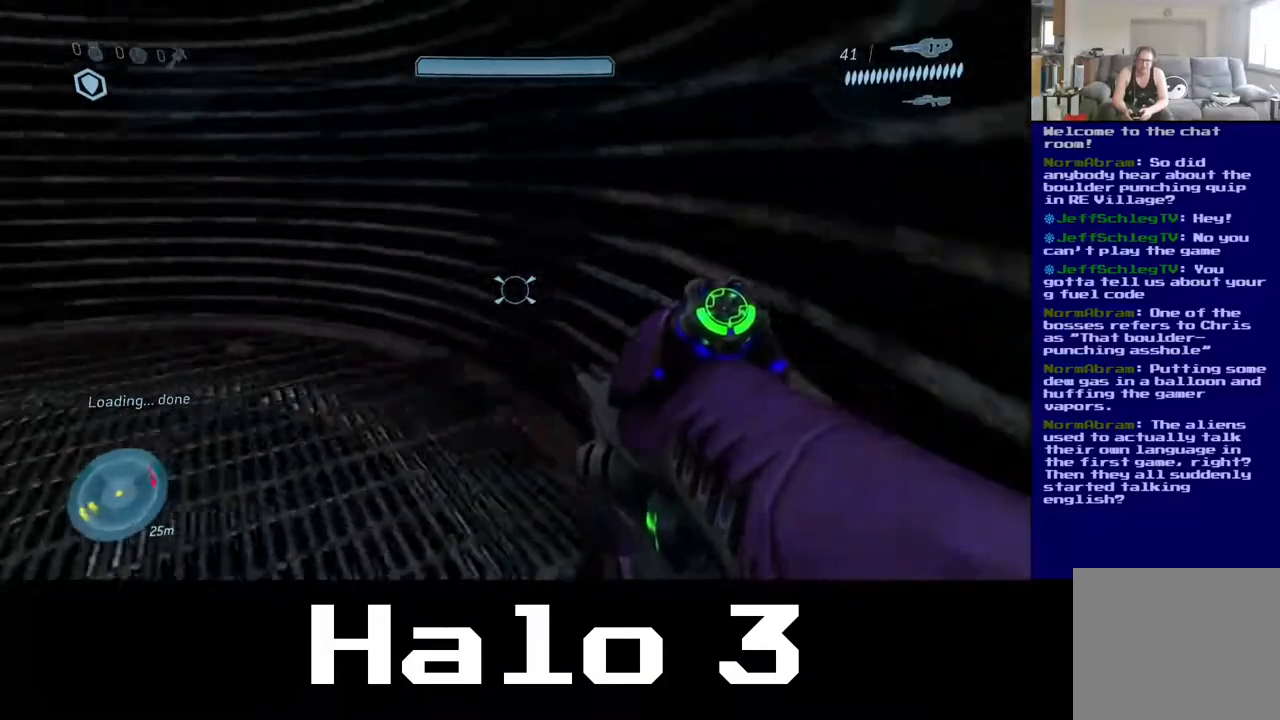
{"buttons": [], "left_stick": "up", "right_stick": "center", "events": [[300, "right_stick", "center"]]}
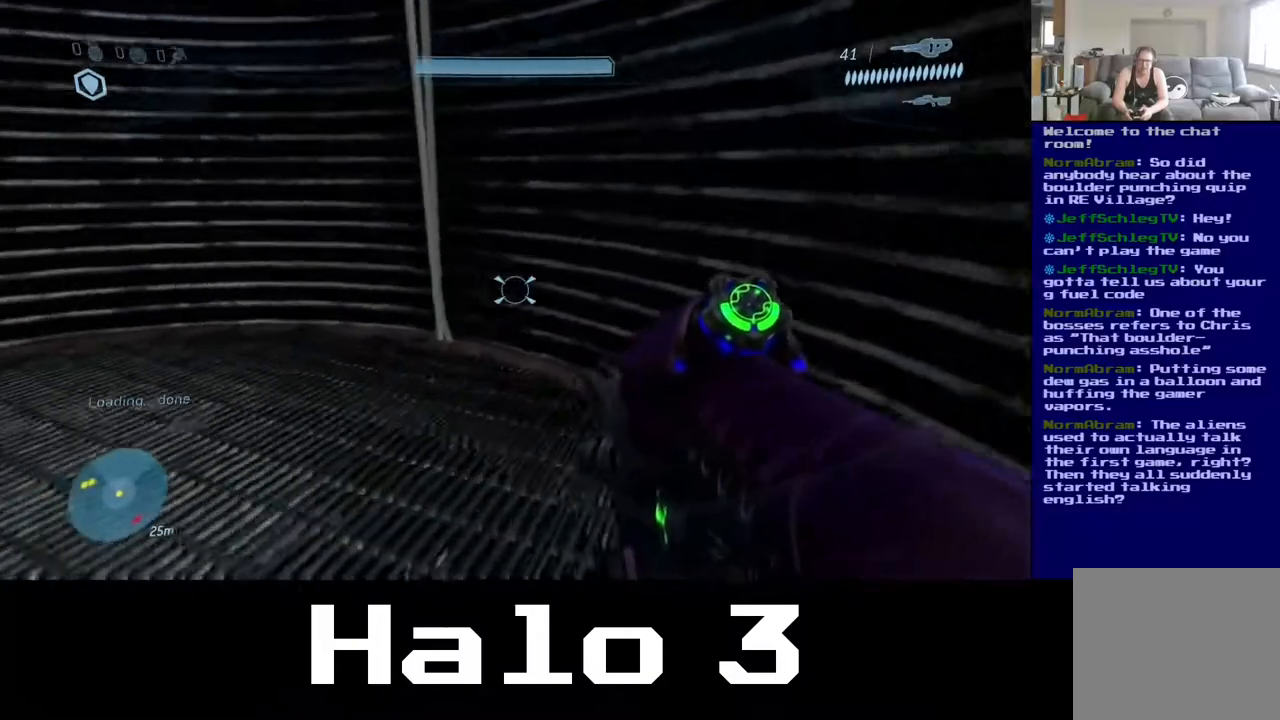
{"buttons": [], "left_stick": "up", "right_stick": "left", "events": [[33, "right_stick", "left"]]}
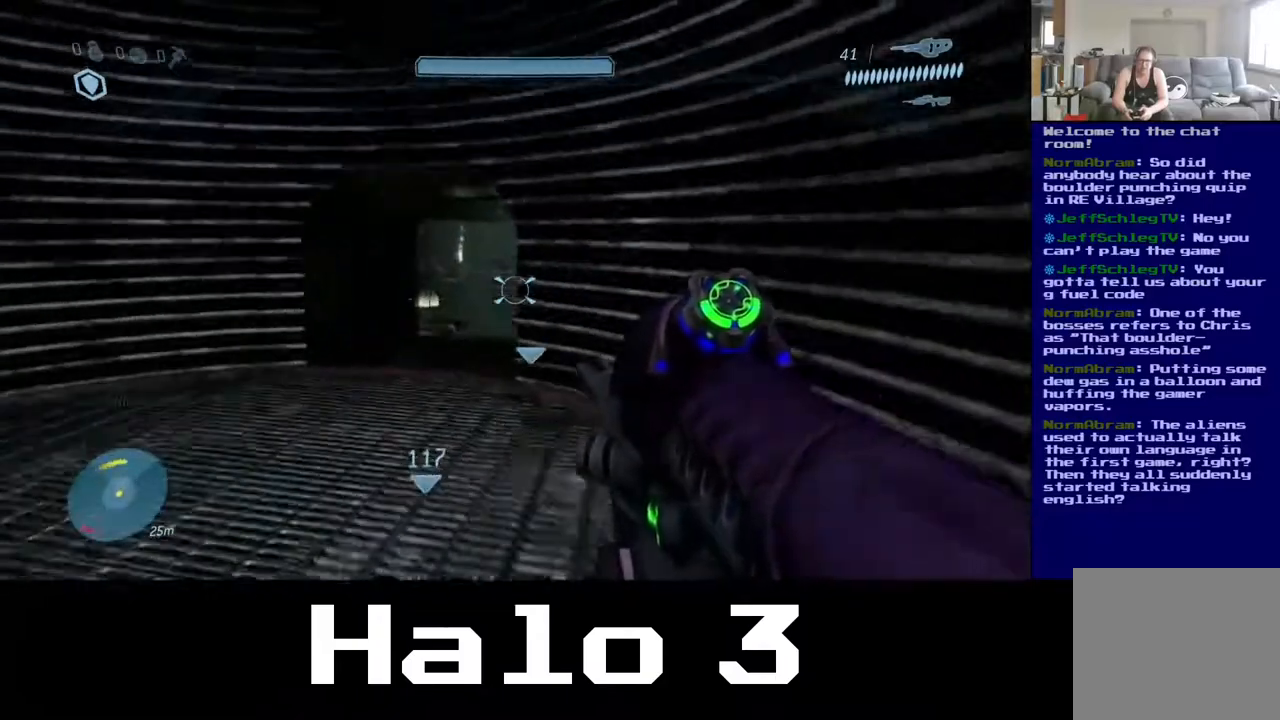
{"buttons": [], "left_stick": "up", "right_stick": "down-right", "events": [[150, "right_stick", "center"], [350, "right_stick", "down-right"]]}
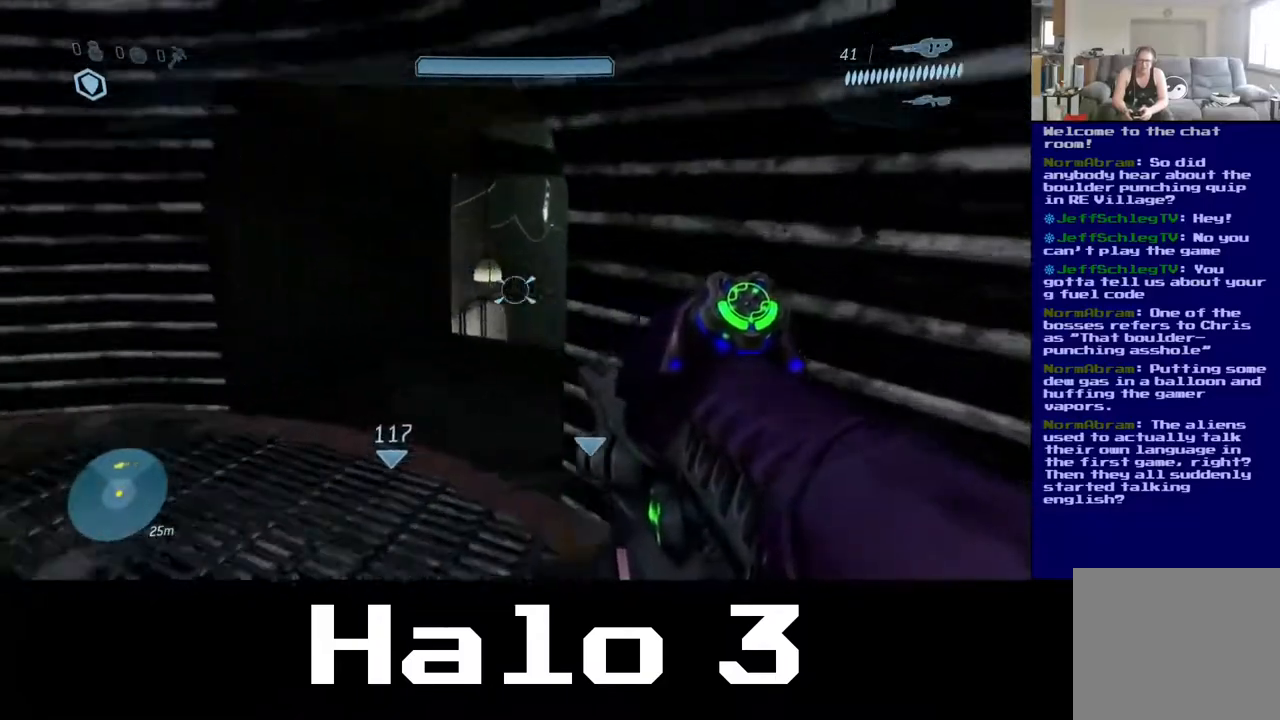
{"buttons": [], "left_stick": "up", "right_stick": "center", "events": [[117, "left_stick", "up-left"], [117, "right_stick", "center"], [450, "left_stick", "up"]]}
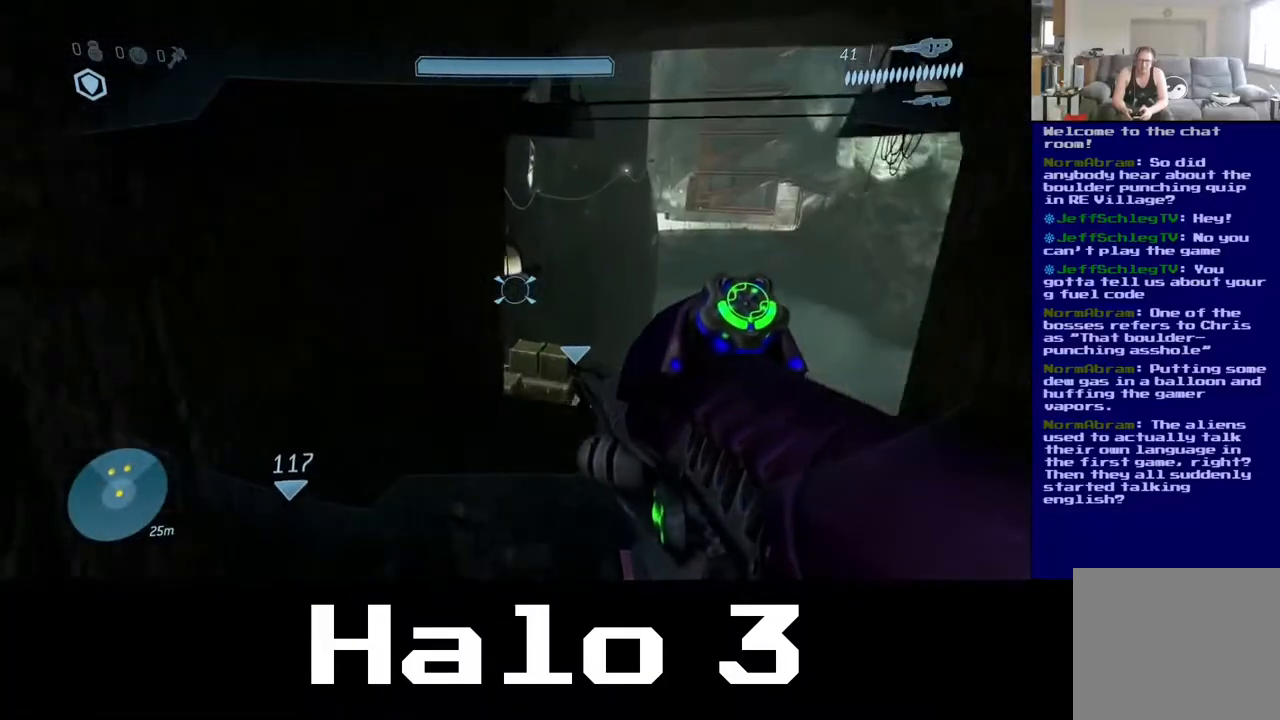
{"buttons": [], "left_stick": "up", "right_stick": "center", "events": [[50, "right_stick", "down-right"], [400, "right_stick", "center"]]}
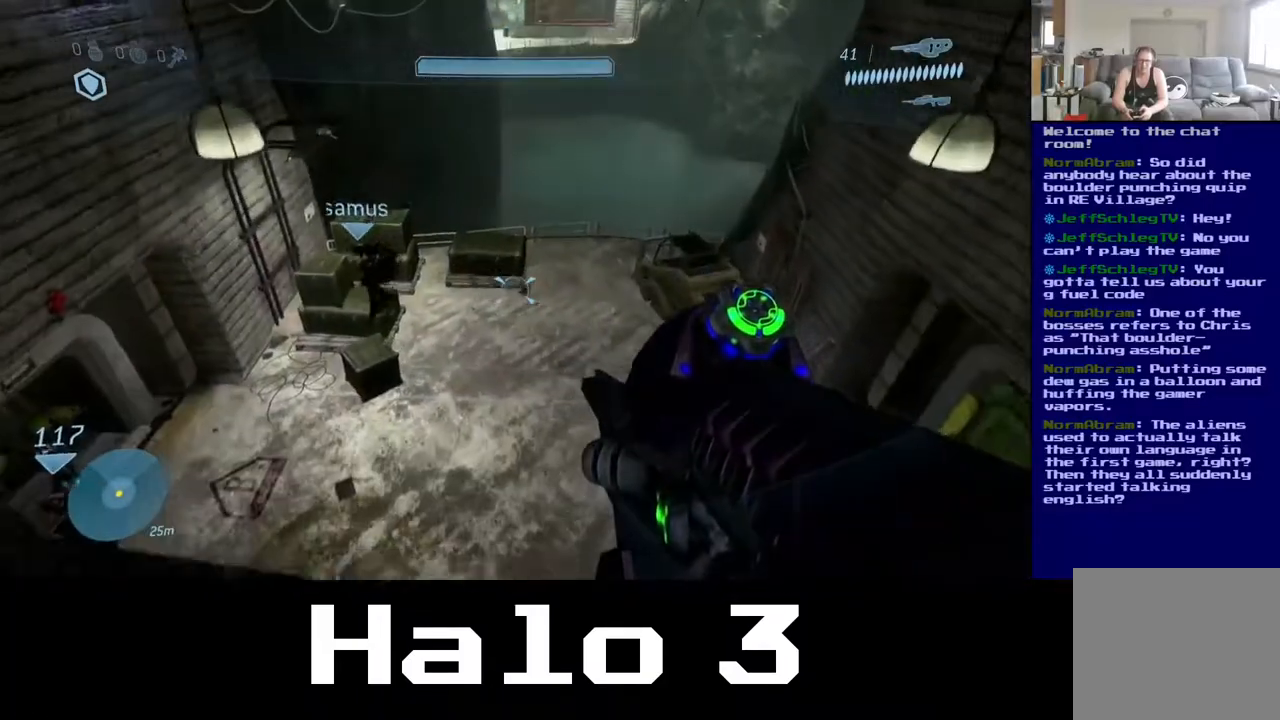
{"buttons": ["A"], "left_stick": "up-left", "right_stick": "center", "events": [[67, "A", "down"], [433, "left_stick", "up-left"]]}
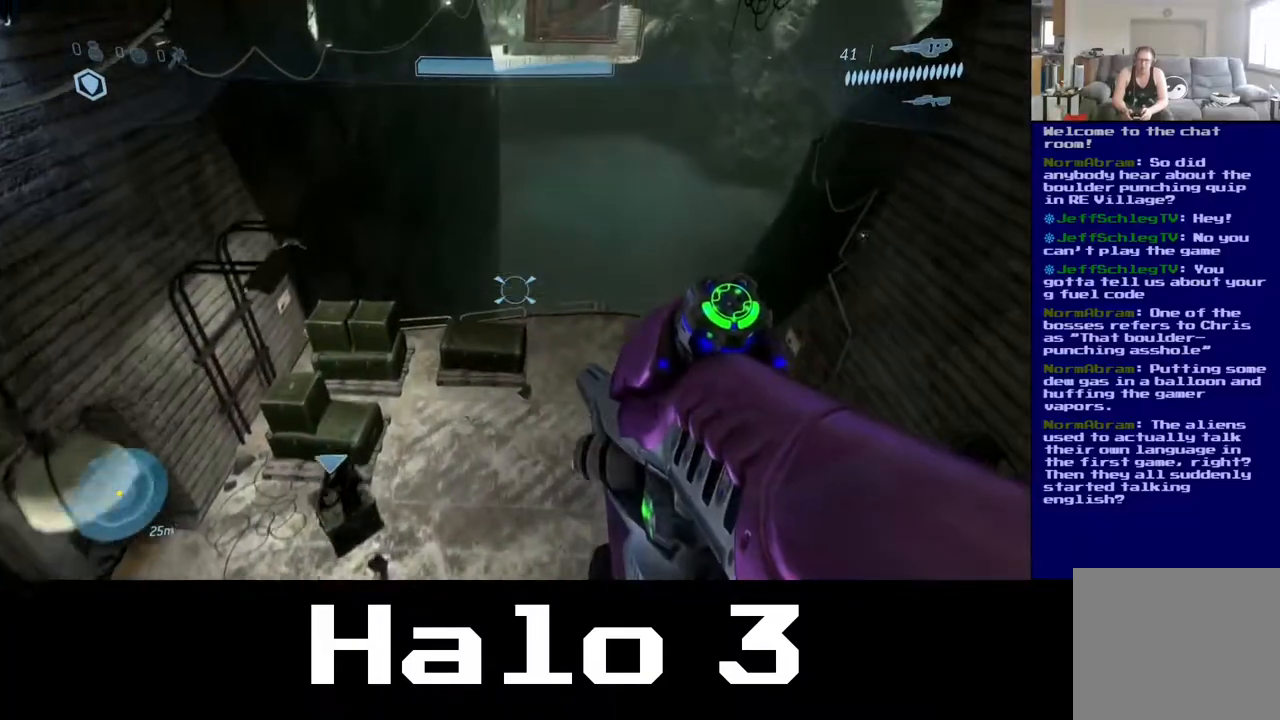
{"buttons": [], "left_stick": "up-left", "right_stick": "left", "events": [[300, "A", "up"], [483, "right_stick", "left"]]}
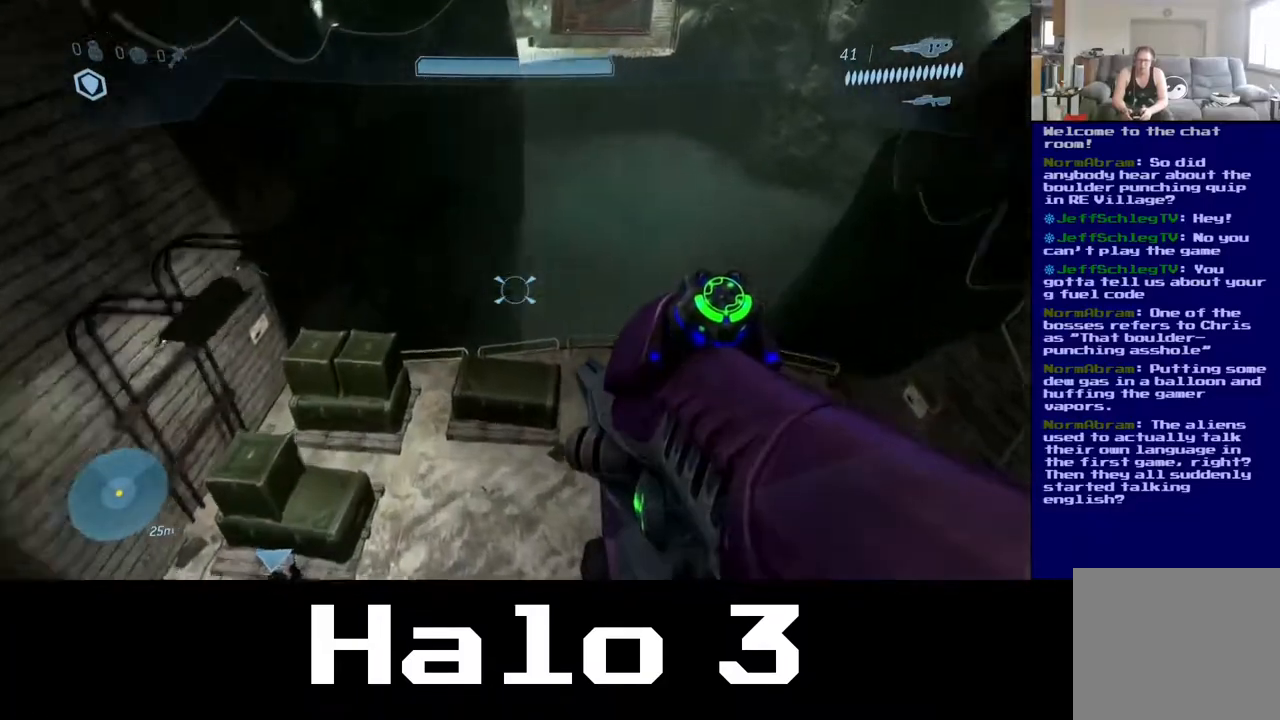
{"buttons": [], "left_stick": "up", "right_stick": "left", "events": [[250, "left_stick", "up"]]}
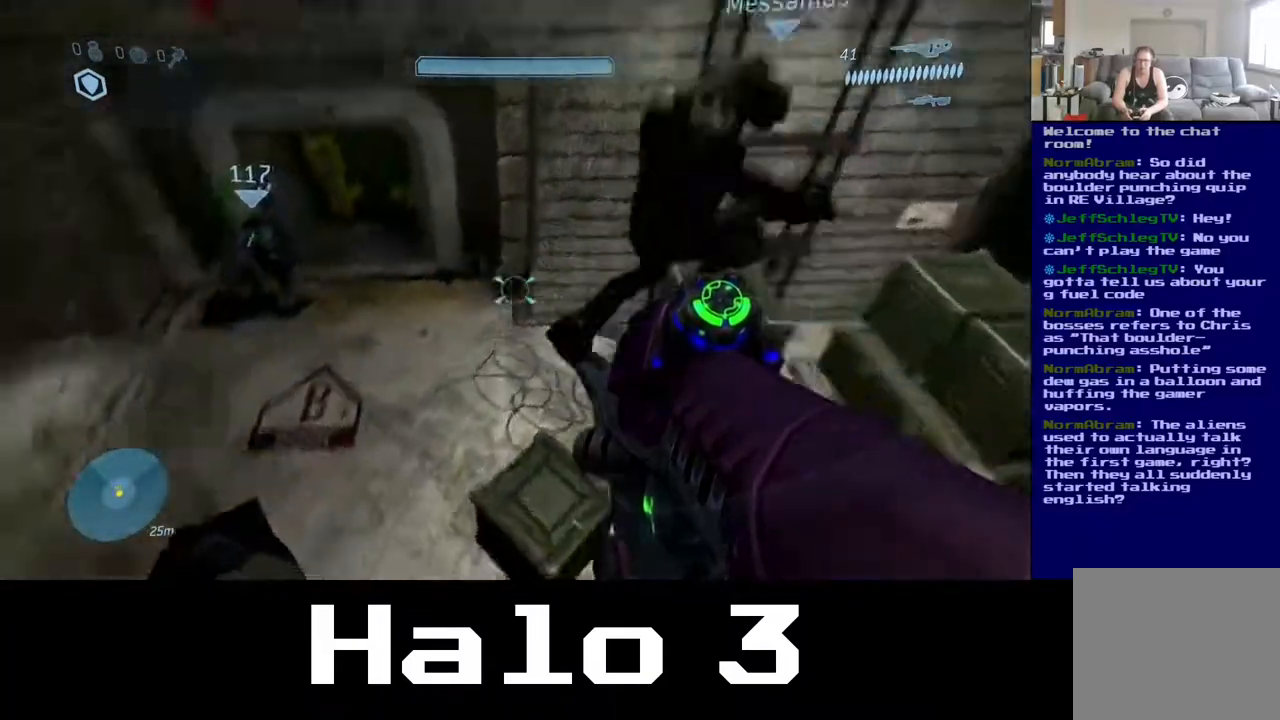
{"buttons": [], "left_stick": "up-left", "right_stick": "up", "events": [[117, "right_stick", "center"], [233, "left_stick", "up-left"], [300, "right_stick", "up"]]}
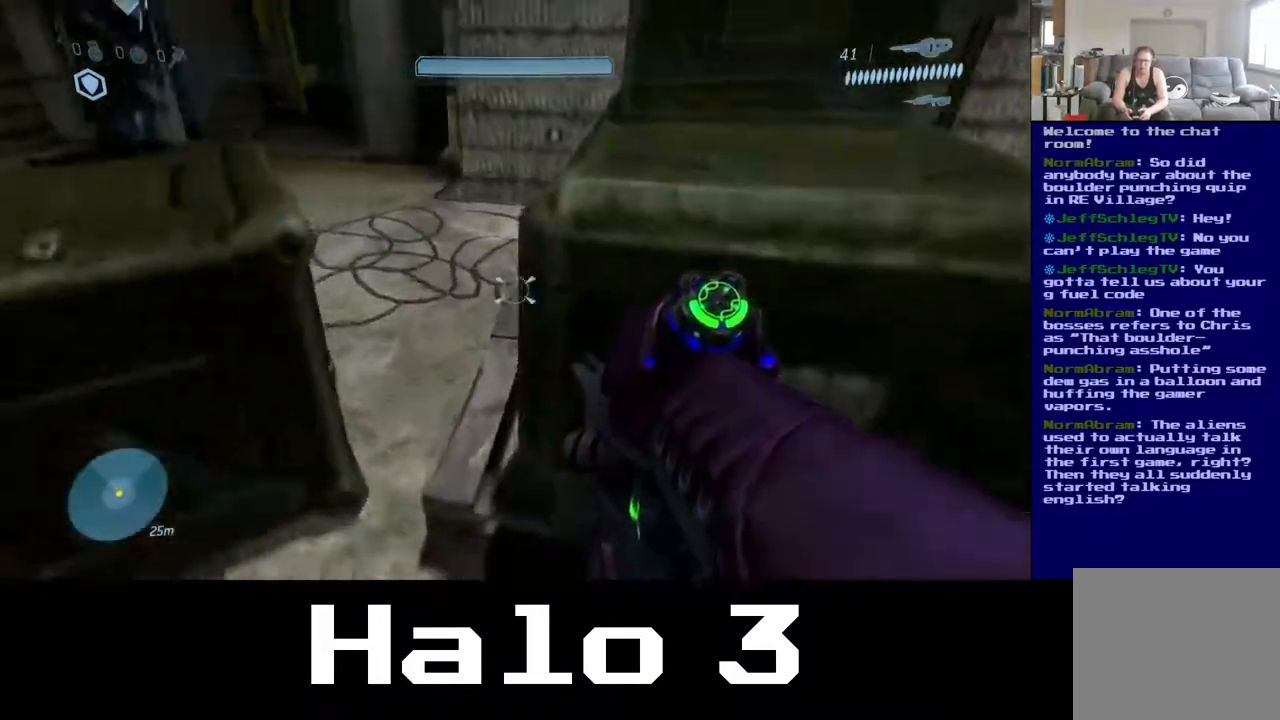
{"buttons": [], "left_stick": "down-left", "right_stick": "center", "events": [[133, "left_stick", "down-left"], [200, "right_stick", "center"]]}
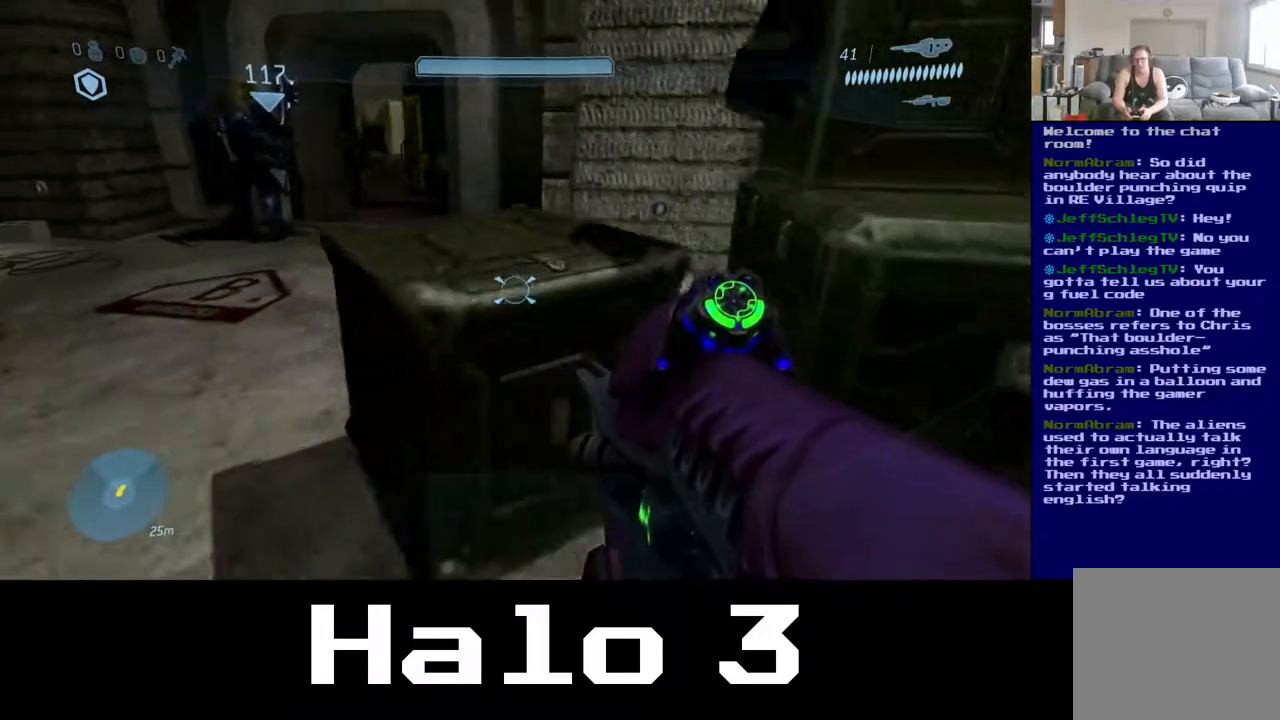
{"buttons": [], "left_stick": "left", "right_stick": "center", "events": [[467, "left_stick", "left"]]}
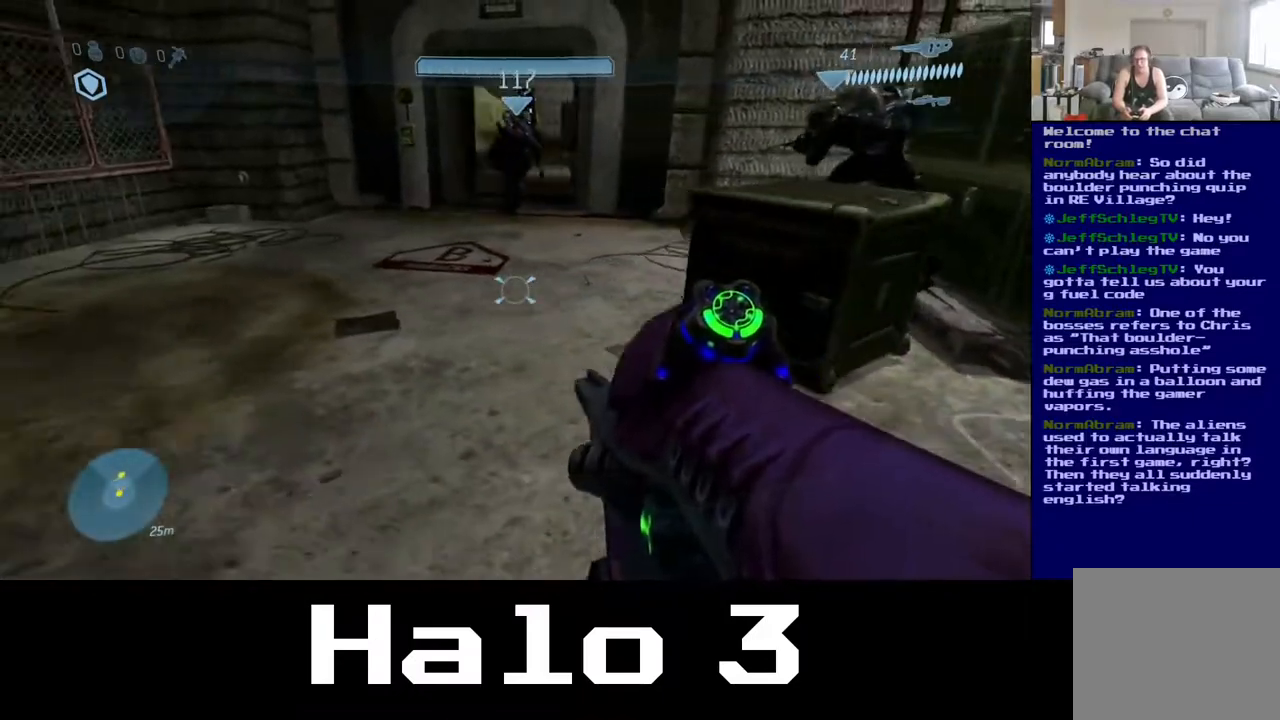
{"buttons": [], "left_stick": "up-left", "right_stick": "up", "events": [[133, "left_stick", "up-left"], [433, "right_stick", "up"]]}
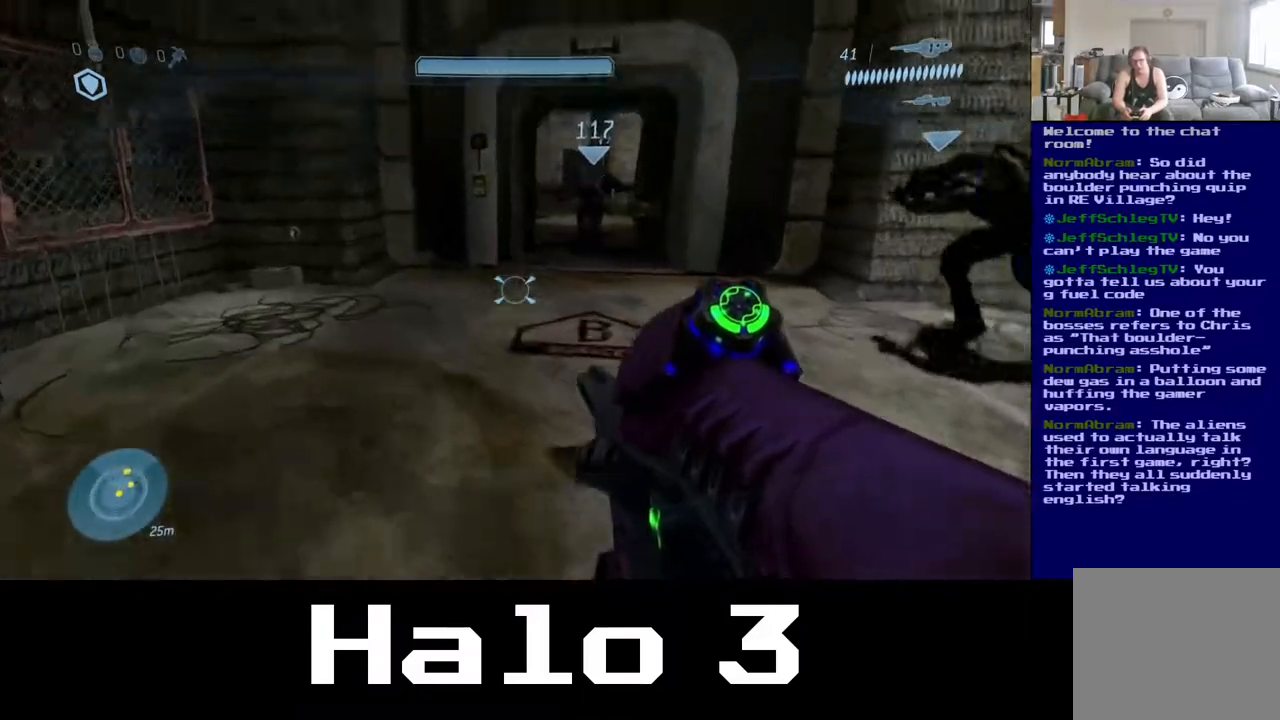
{"buttons": [], "left_stick": "up", "right_stick": "center", "events": [[100, "right_stick", "center"], [350, "left_stick", "up"]]}
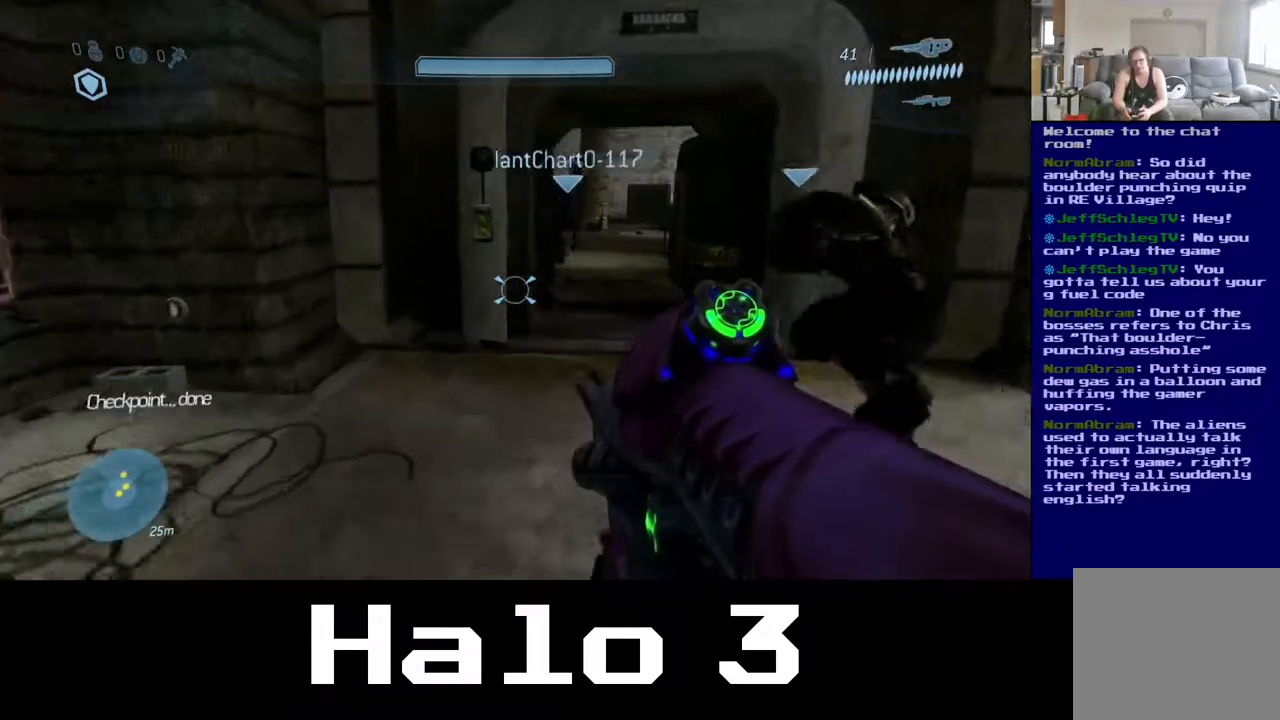
{"buttons": [], "left_stick": "up", "right_stick": "up", "events": [[100, "Y", "down"], [267, "Y", "up"], [500, "right_stick", "up"]]}
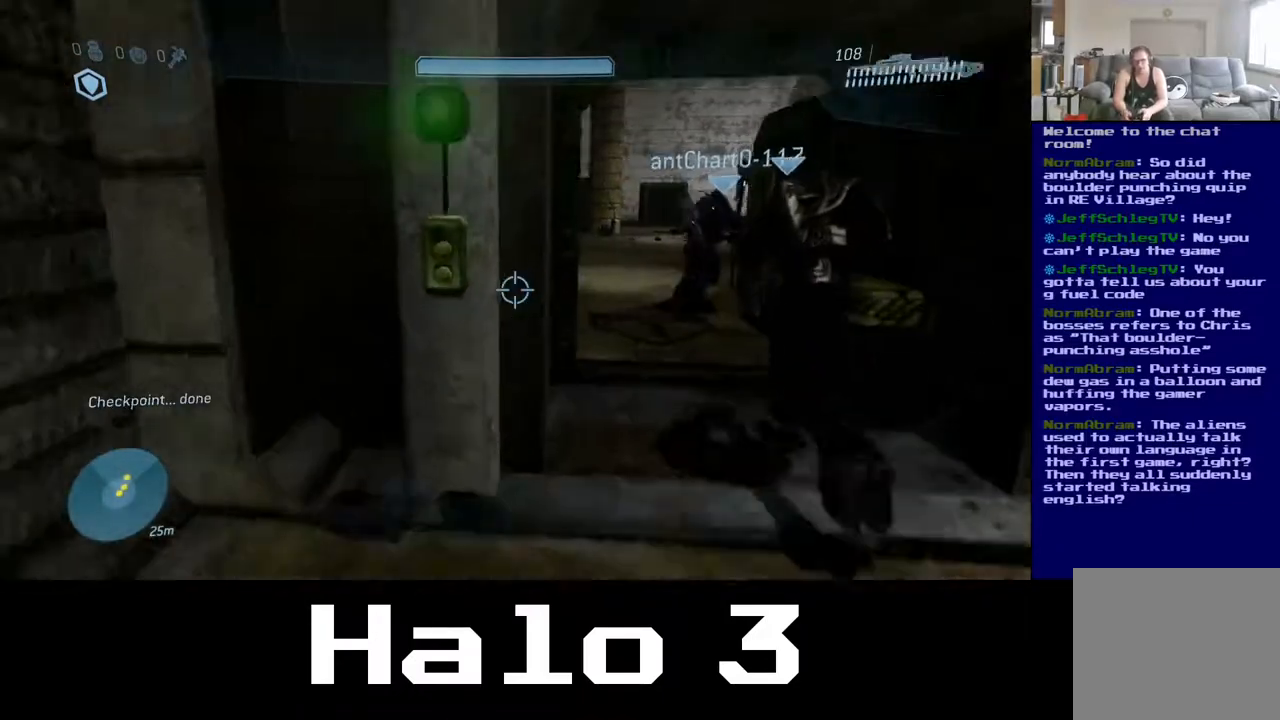
{"buttons": [], "left_stick": "up-right", "right_stick": "center", "events": [[133, "right_stick", "center"], [350, "left_stick", "up-right"]]}
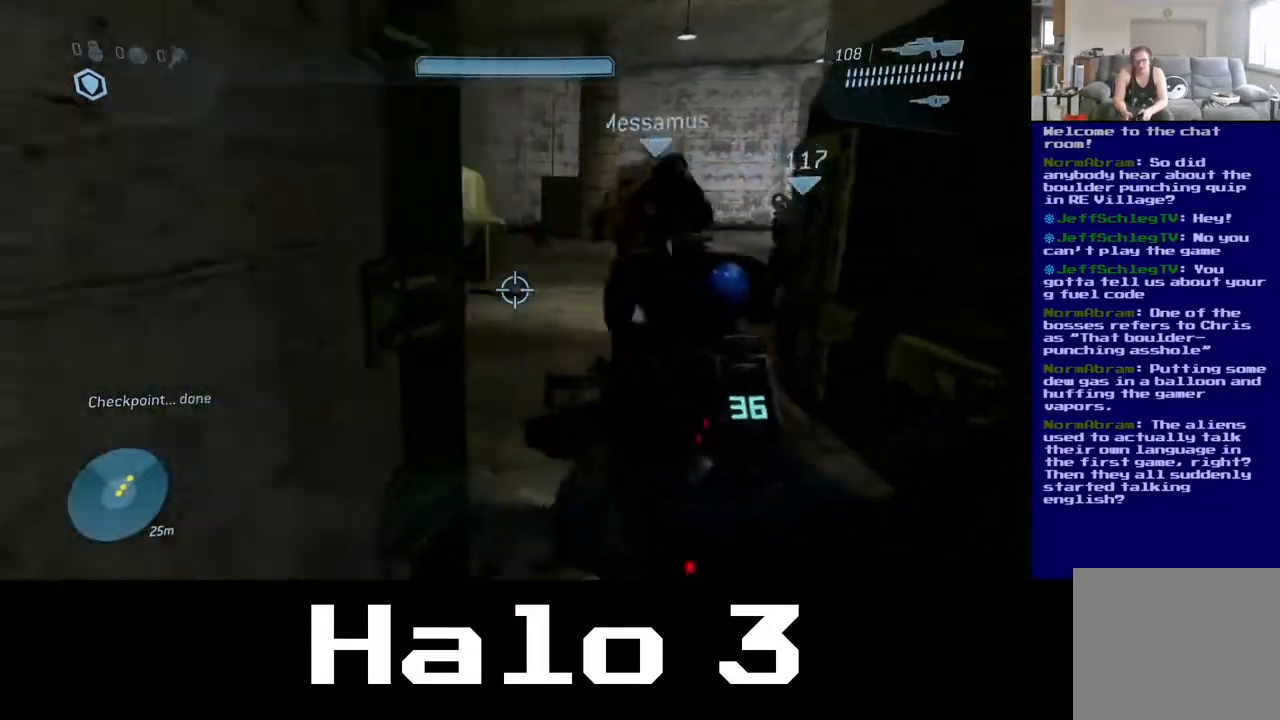
{"buttons": [], "left_stick": "up-left", "right_stick": "center", "events": [[117, "left_stick", "up"], [433, "left_stick", "up-left"]]}